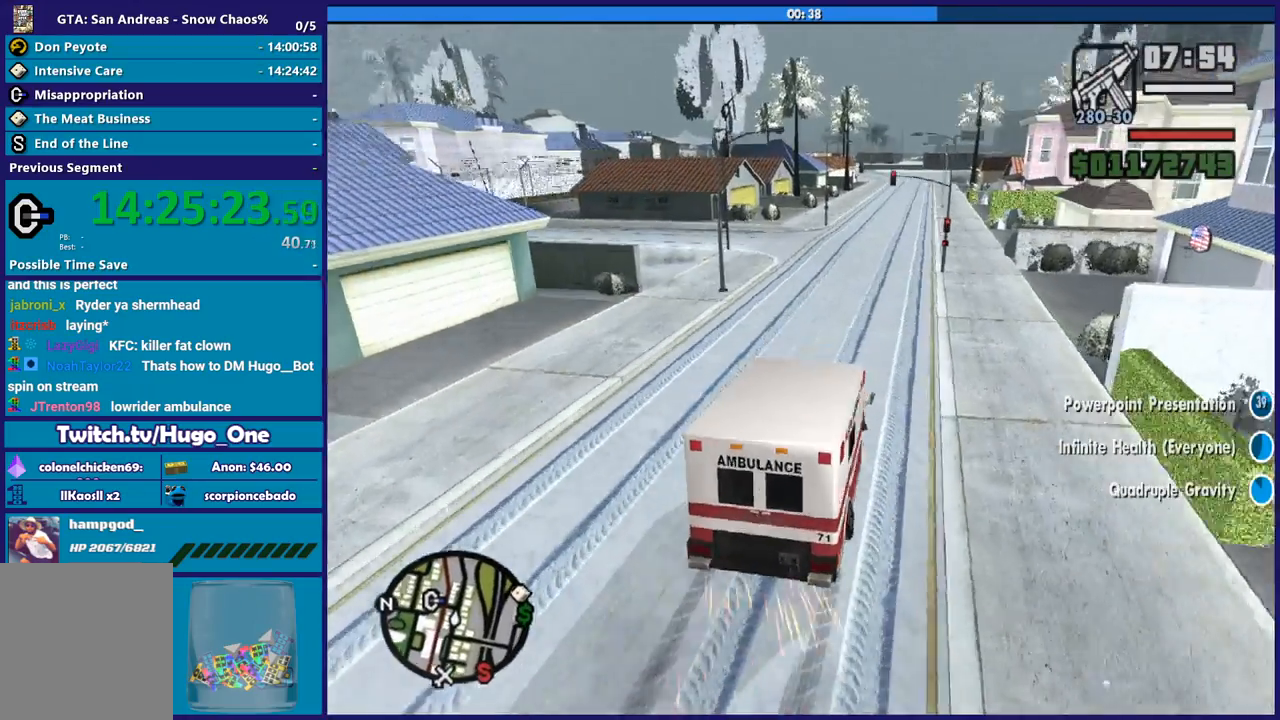
Gameplay with a controller (Xbox layout); each line is a JSON object with the inputs held at the frame after it. "button_events" lists button changes between this image and that frame as [ms after this image, input, new state], when the widget could be followed in between (sticks are given only as held states). This document gives stick clicks only as held states, not as events.
{"buttons": [], "left_stick": "down", "right_stick": "down-left", "button_events": [[334, "A", "up"]]}
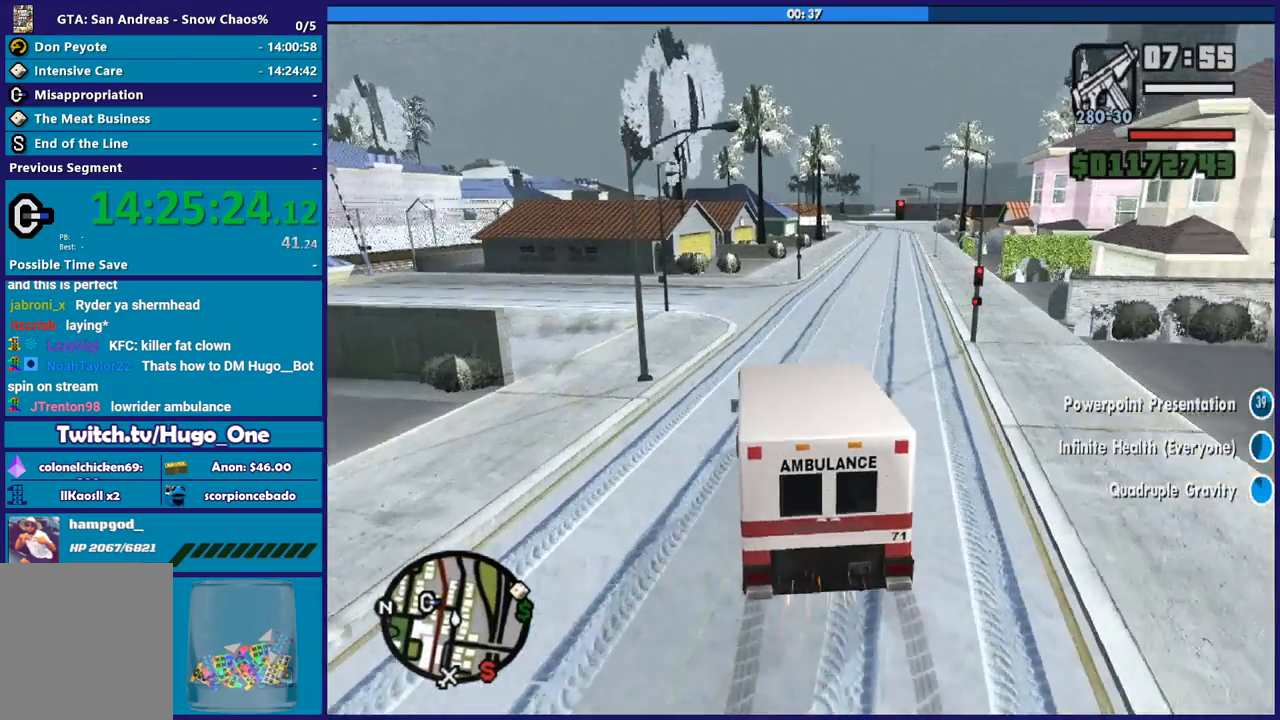
{"buttons": [], "left_stick": "left", "right_stick": "down-left", "button_events": [[33, "R2", "down"], [334, "R2", "up"]]}
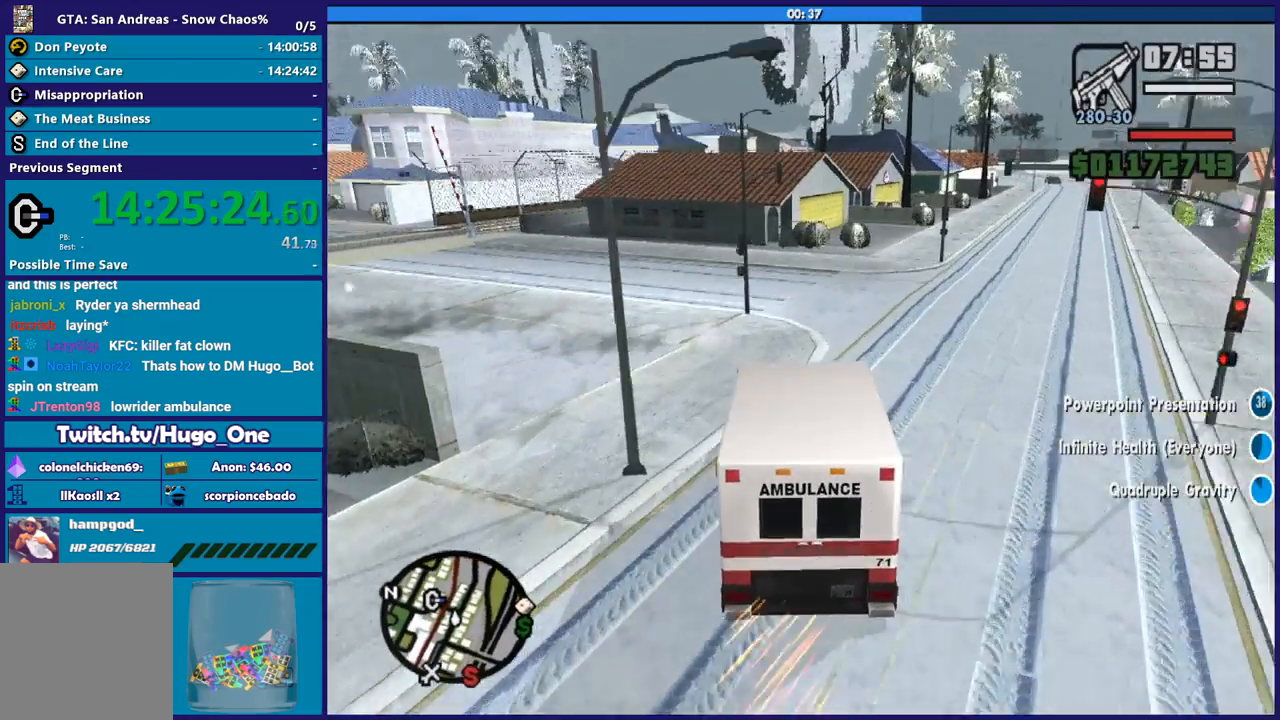
{"buttons": [], "left_stick": "left", "right_stick": "center", "button_events": []}
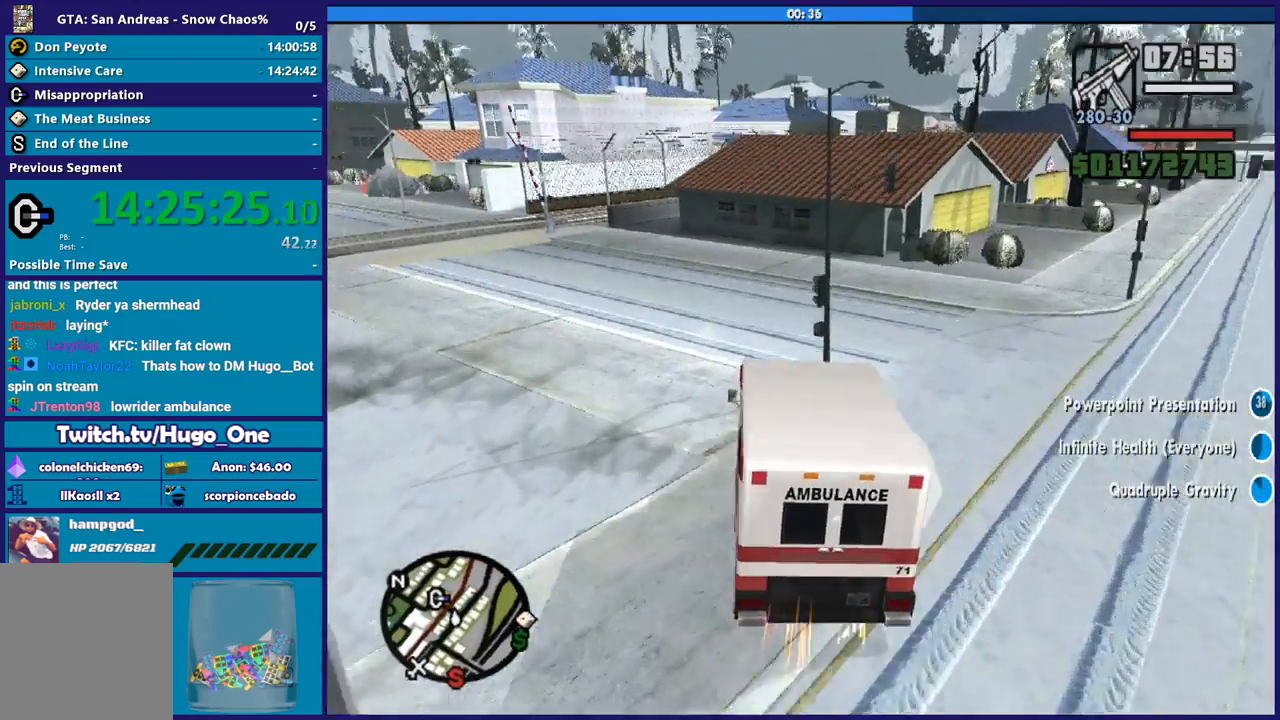
{"buttons": ["R2"], "left_stick": "left", "right_stick": "down-left", "button_events": [[300, "R2", "down"]]}
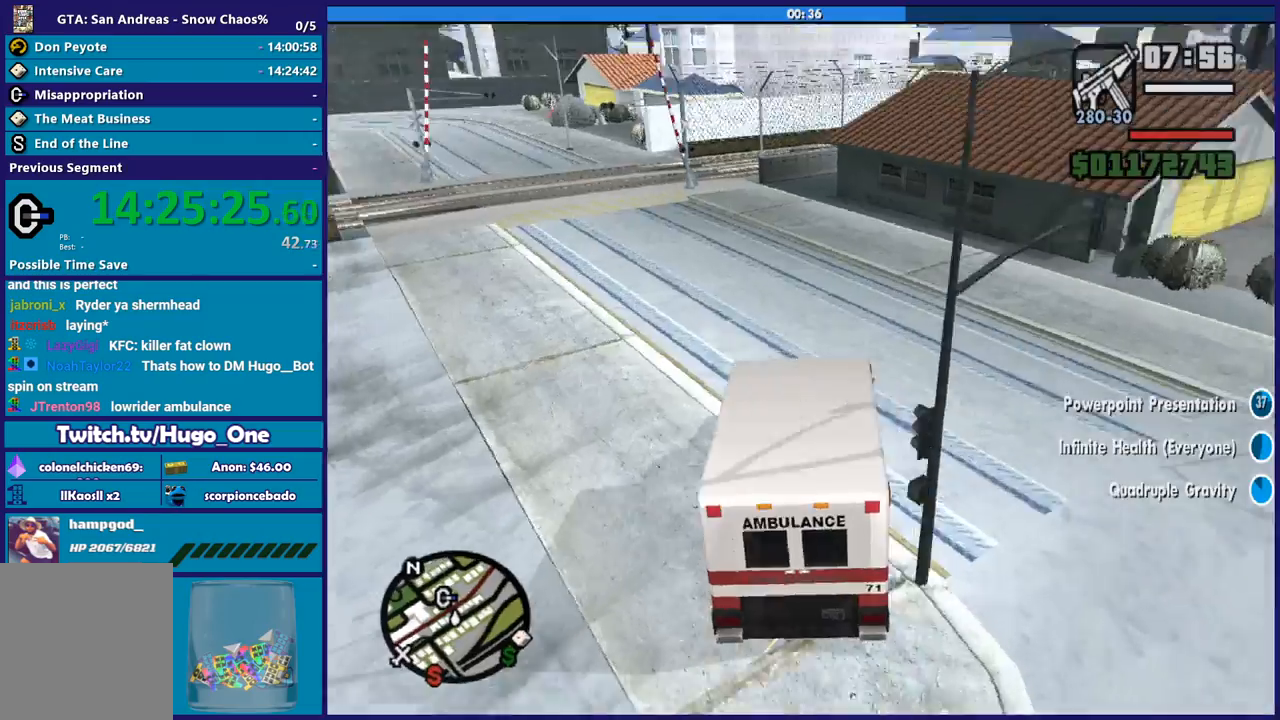
{"buttons": ["R2"], "left_stick": "left", "right_stick": "down-left", "button_events": [[301, "R2", "up"], [468, "R2", "down"]]}
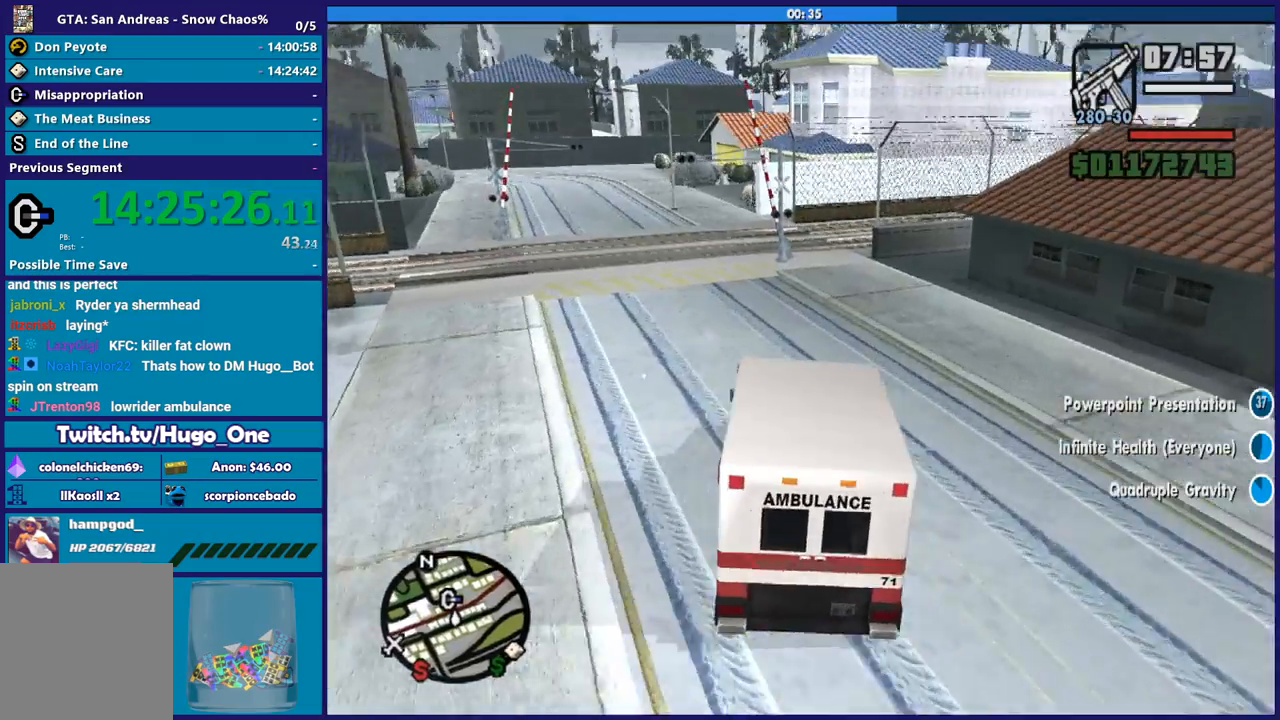
{"buttons": ["R2"], "left_stick": "left", "right_stick": "down-left", "button_events": []}
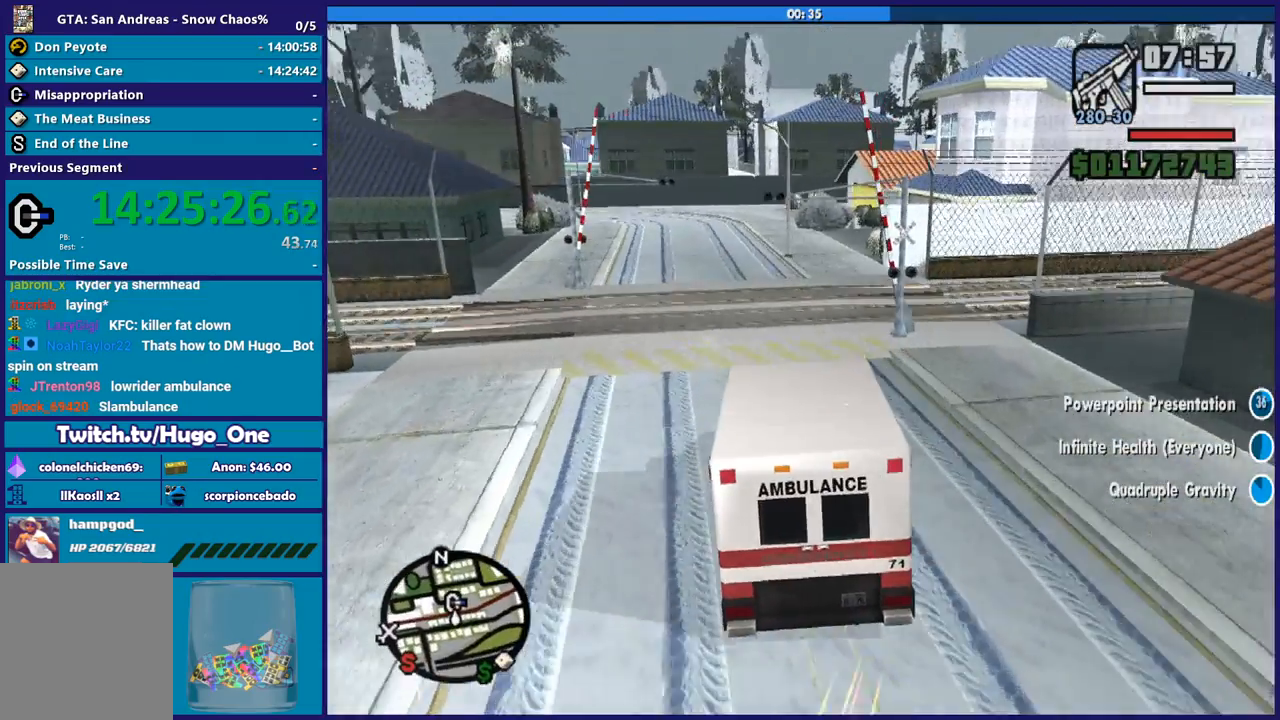
{"buttons": ["R2"], "left_stick": "left", "right_stick": "center", "button_events": []}